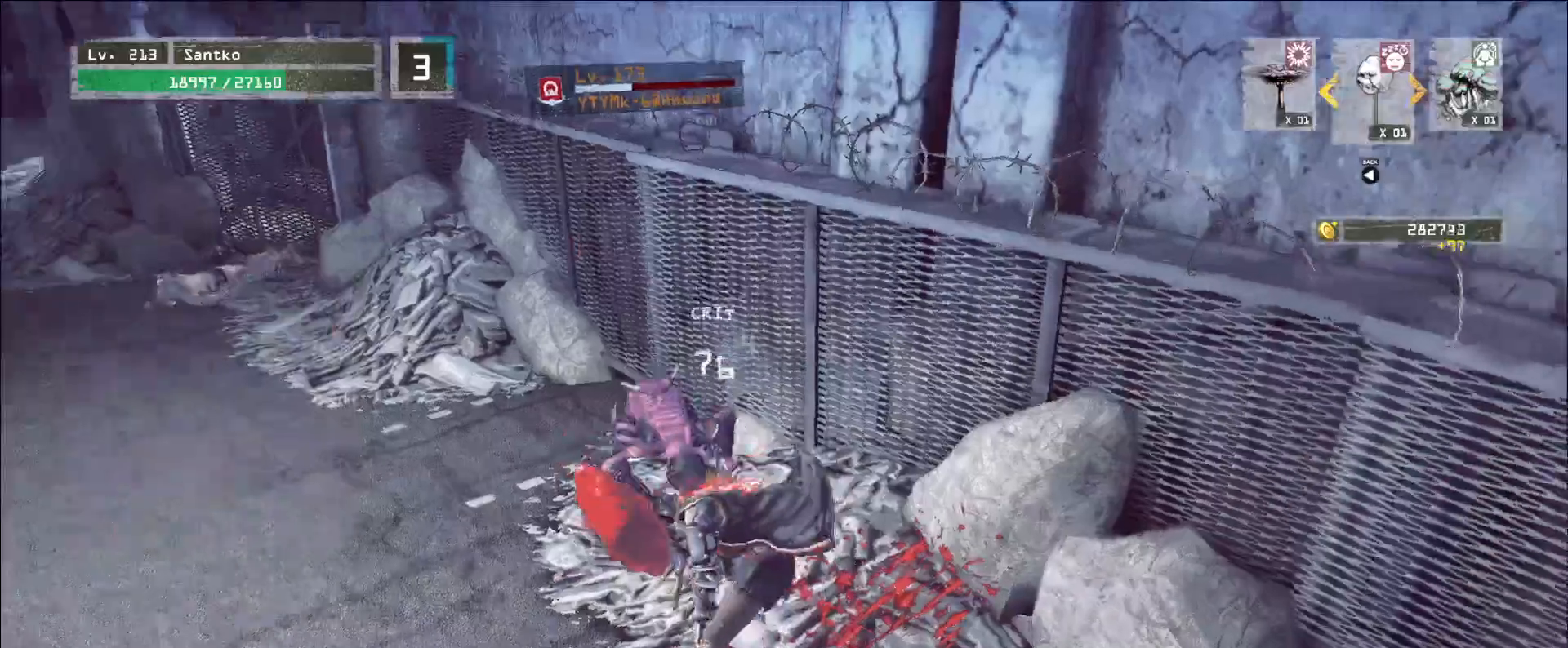
Gameplay with keyboard and mouse; each line is a JSON object with the keys and mouse buttons held at the frame after it. "events" lists presses ("down") and releases ("up") of "1", "2", "3", "4", "5", "a", "alt", "b", "c", "ctrl", "d", "e", "f", "g", "q", "r", "s", "shift", "space", "t", "tab", "v", "w", "x", "z", "mouse_left", "mouse_wheel", "mouse_right", "mouse_mb4" and "mouse_mb5" between this image and that frame as [ms after this image, input, new state], when the widget could be followed in between. "mouse_left", "mouse_wheel", "mouse_right", "mouse_mb4", "mouse_mb5" = the "left", "wheel", "right", "mb4", "mb5" buttons of the "mouse" list. No other keys are recorded. "wheel" means that the mouse wheel is clicked or scrolled. Not read: mouse_move.
{"keys": [], "mouse": ["wheel"], "events": [[80, "mouse_wheel", "down"]]}
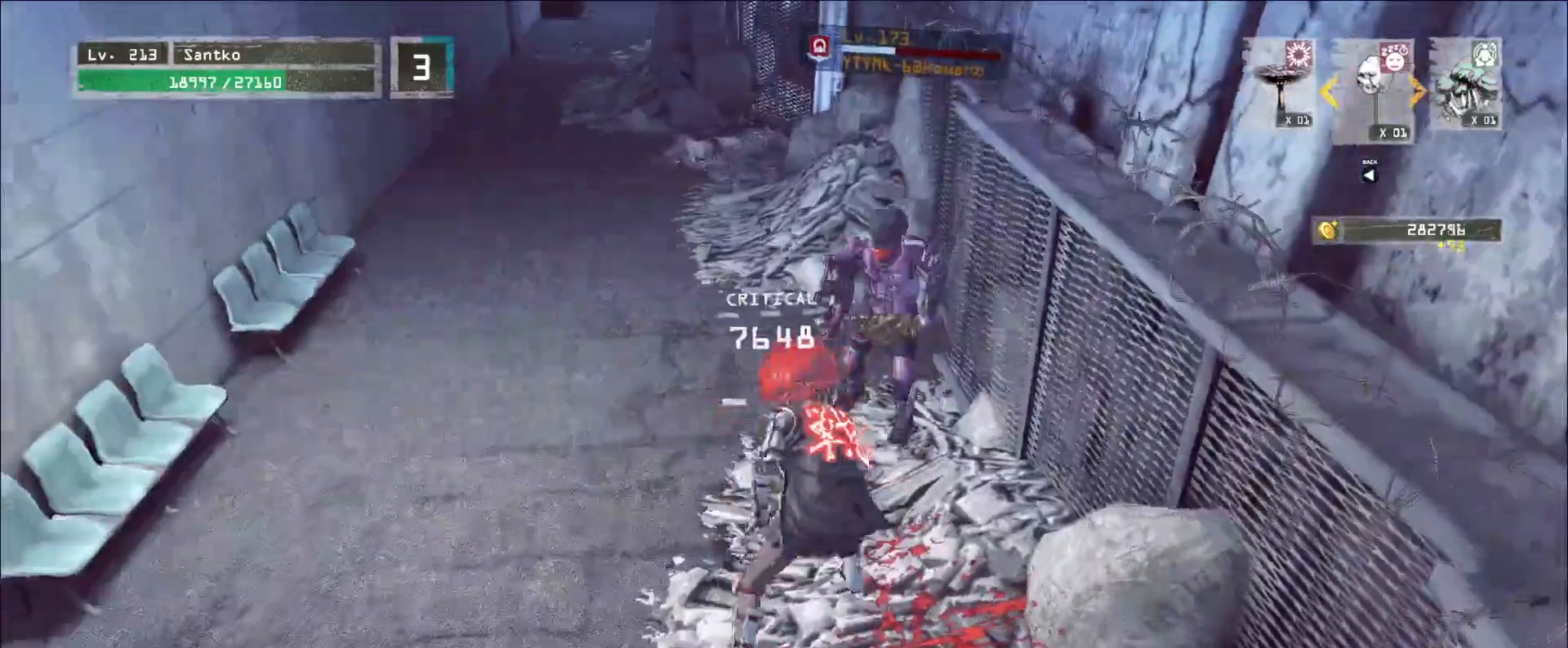
{"keys": ["a", "w"], "mouse": ["left"]}
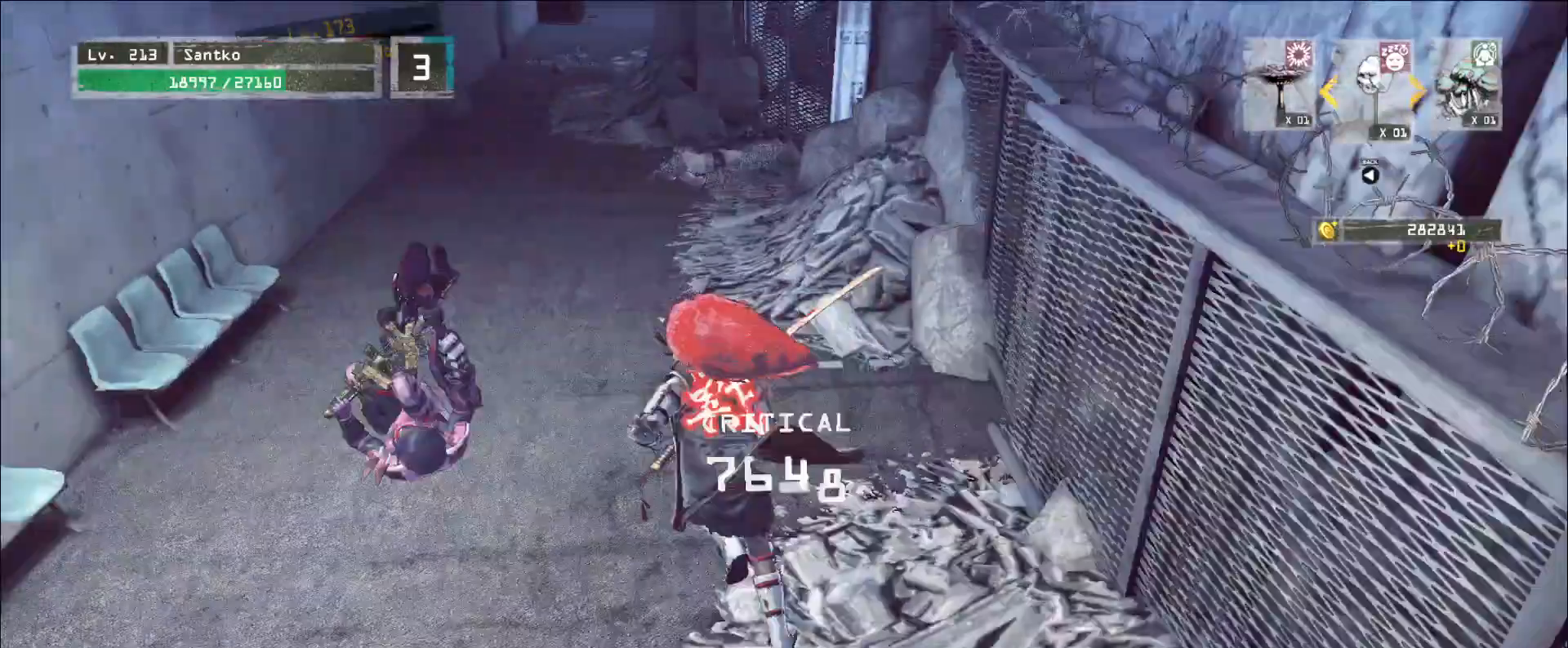
{"keys": ["w"], "mouse": [], "events": [[80, "mouse_left", "up"], [160, "a", "up"], [200, "q", "down"], [320, "q", "up"]]}
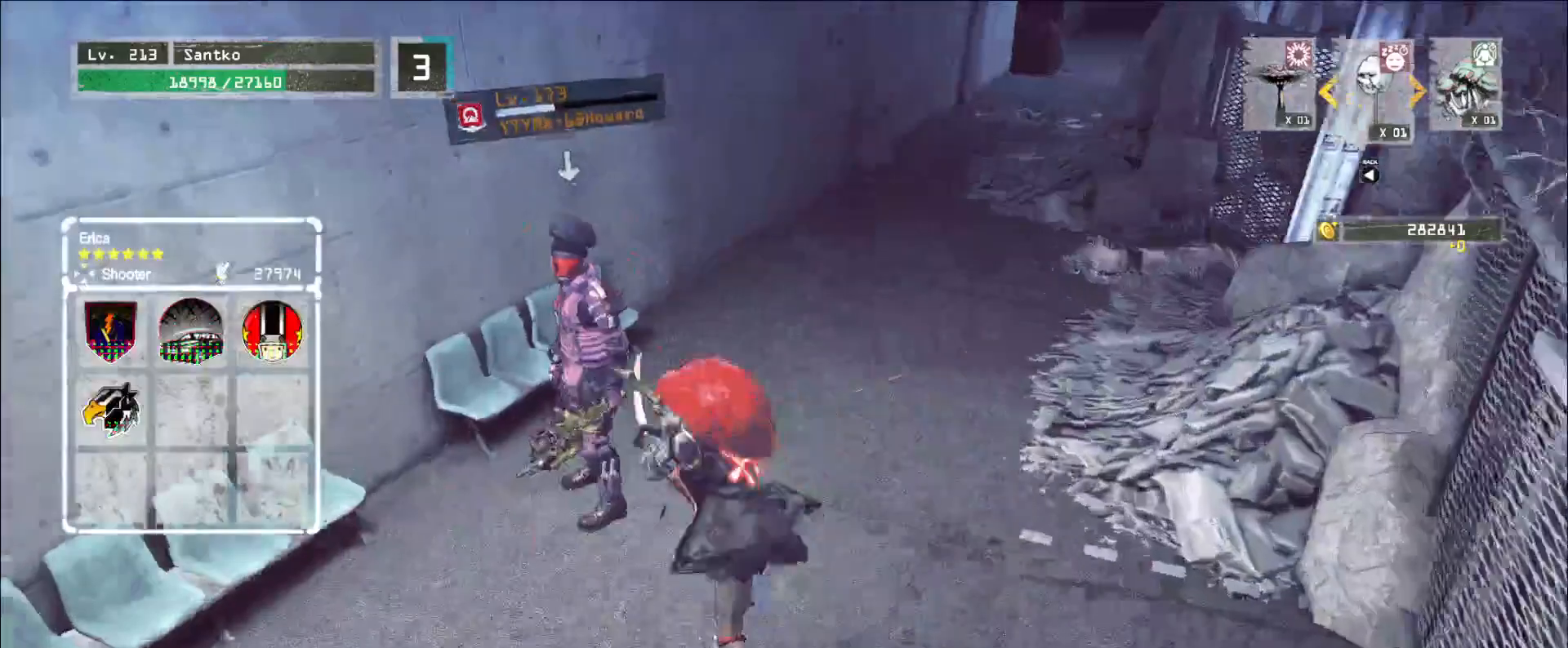
{"keys": ["w"], "mouse": [], "events": [[360, "mouse_left", "down"], [440, "mouse_left", "up"]]}
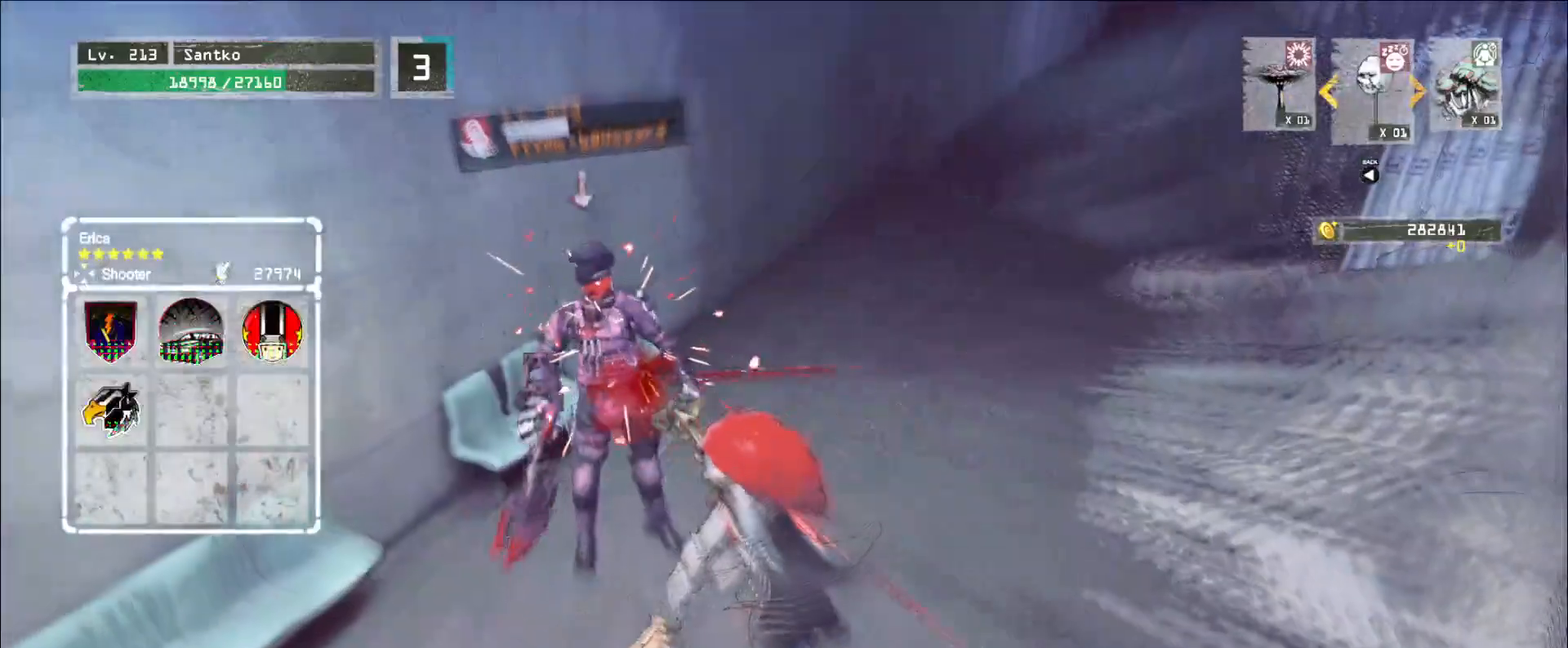
{"keys": ["w"], "mouse": [], "events": []}
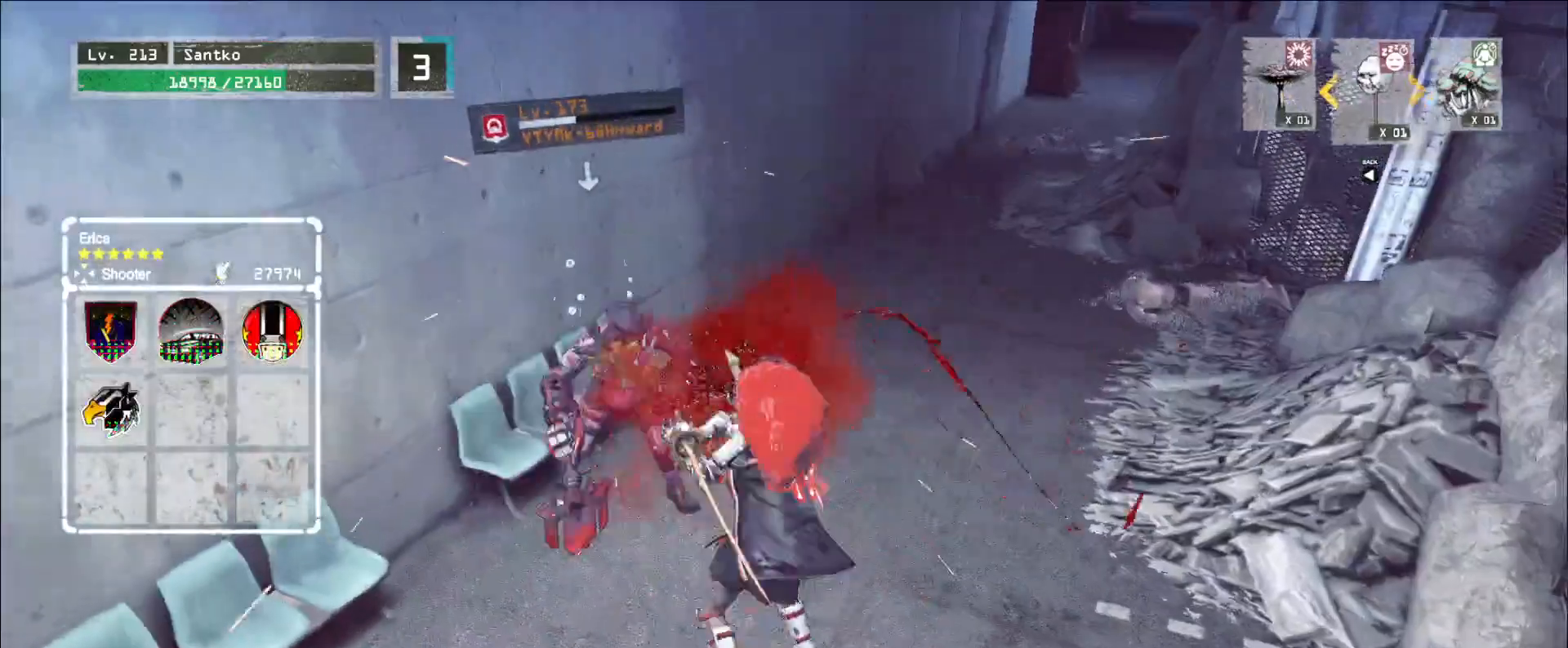
{"keys": [], "mouse": [], "events": [[160, "w", "up"]]}
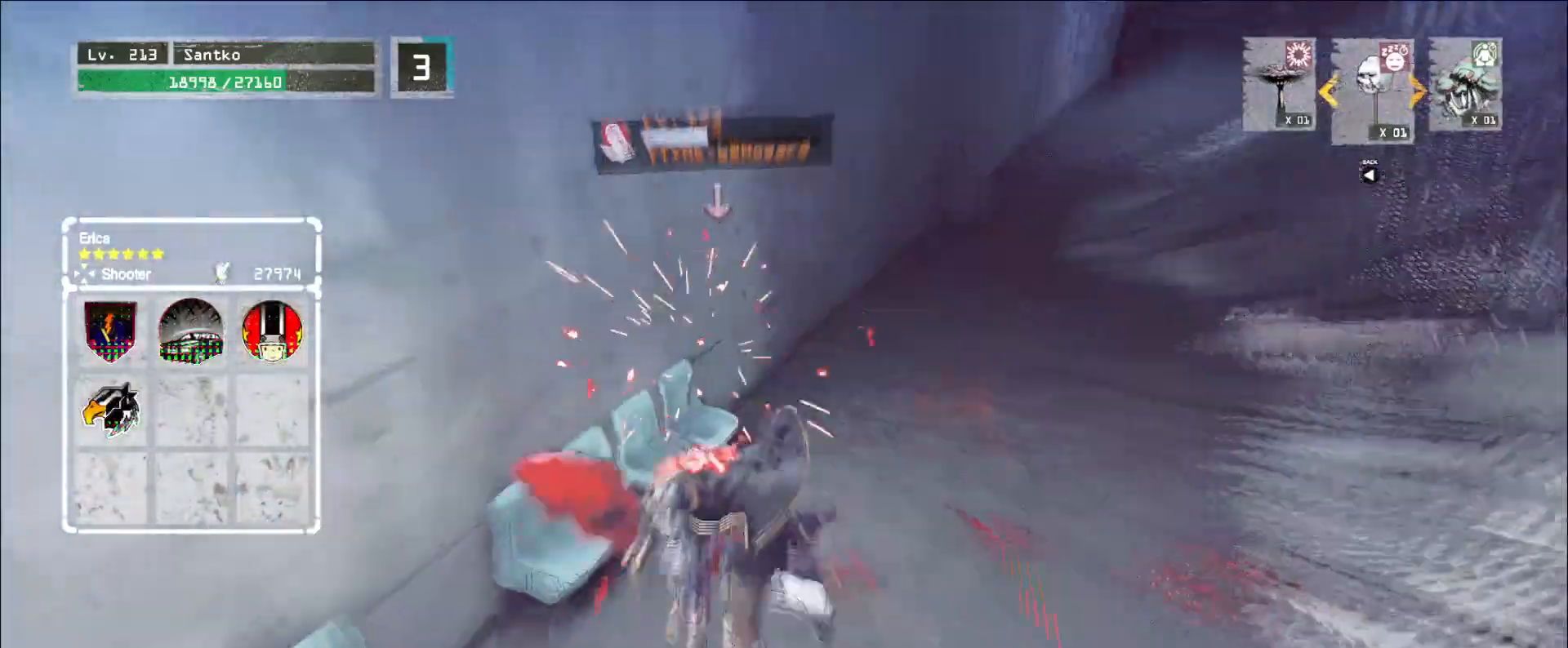
{"keys": [], "mouse": ["wheel"], "events": [[160, "mouse_wheel", "down"]]}
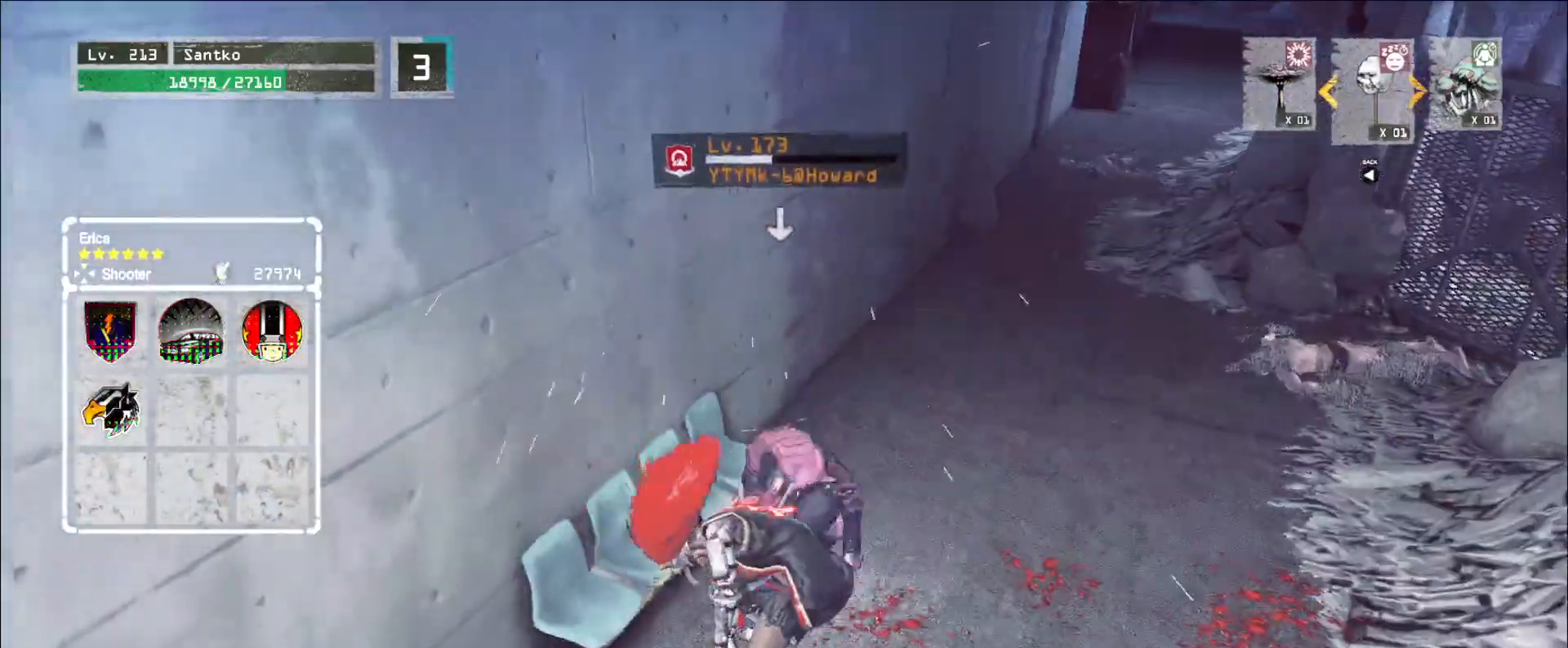
{"keys": ["d", "w"], "mouse": [], "events": [[200, "d", "down"], [320, "w", "down"], [360, "mouse_wheel", "up"]]}
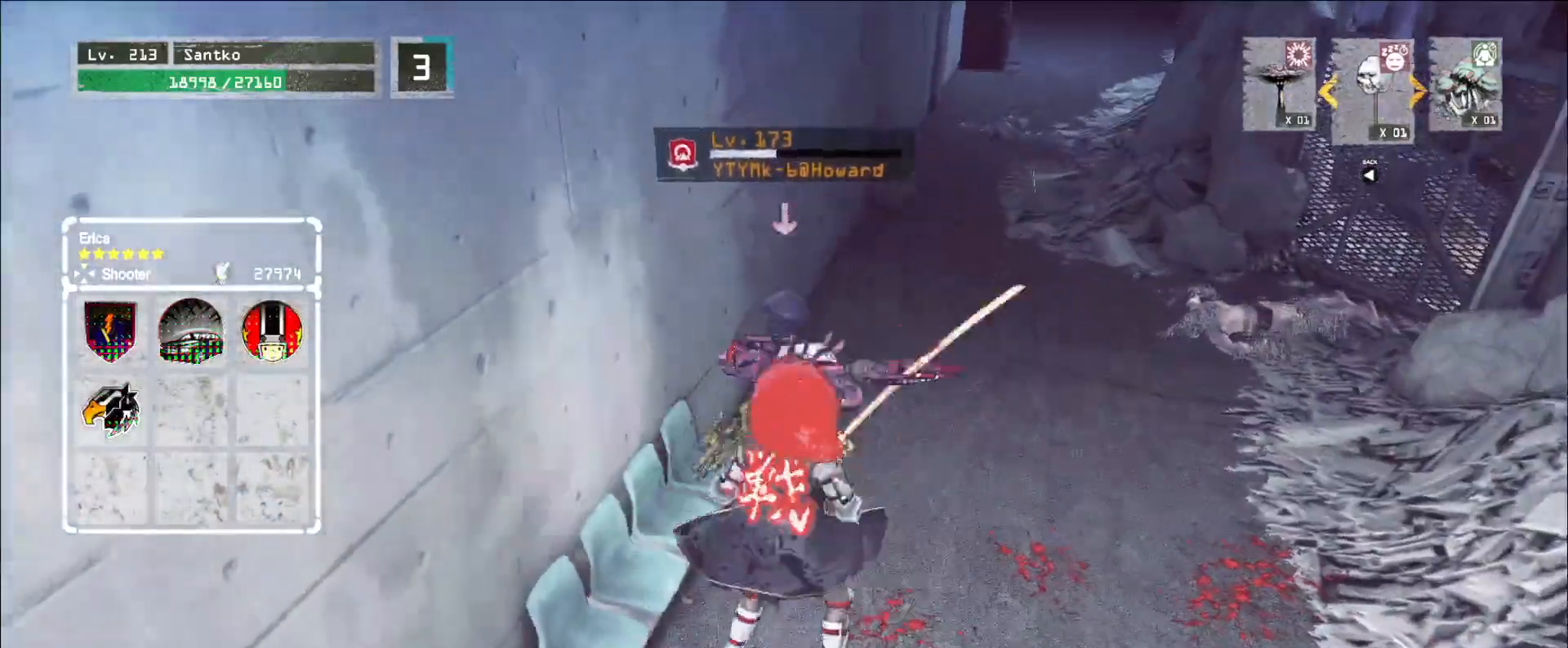
{"keys": ["d"], "mouse": [], "events": [[160, "q", "down"], [280, "q", "up"], [480, "w", "up"]]}
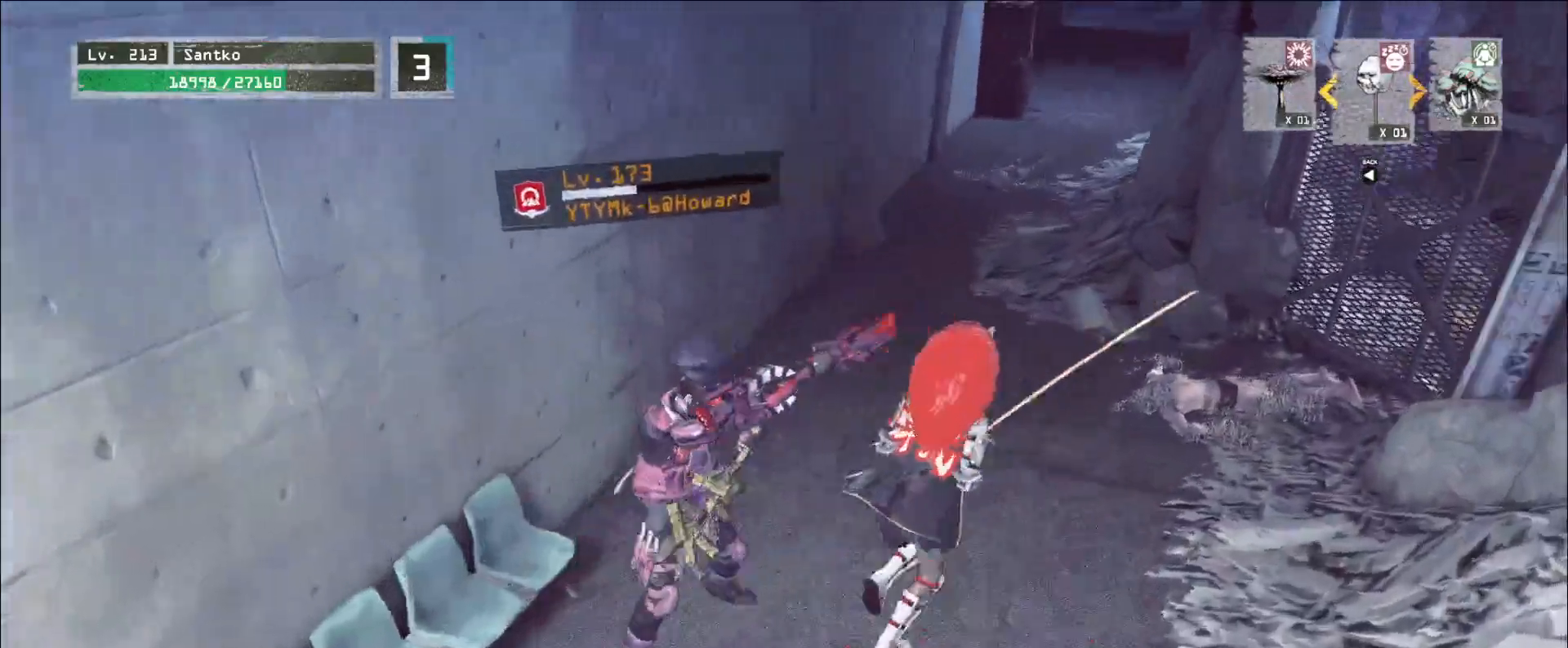
{"keys": ["s"], "mouse": [], "events": [[40, "s", "down"], [80, "d", "up"]]}
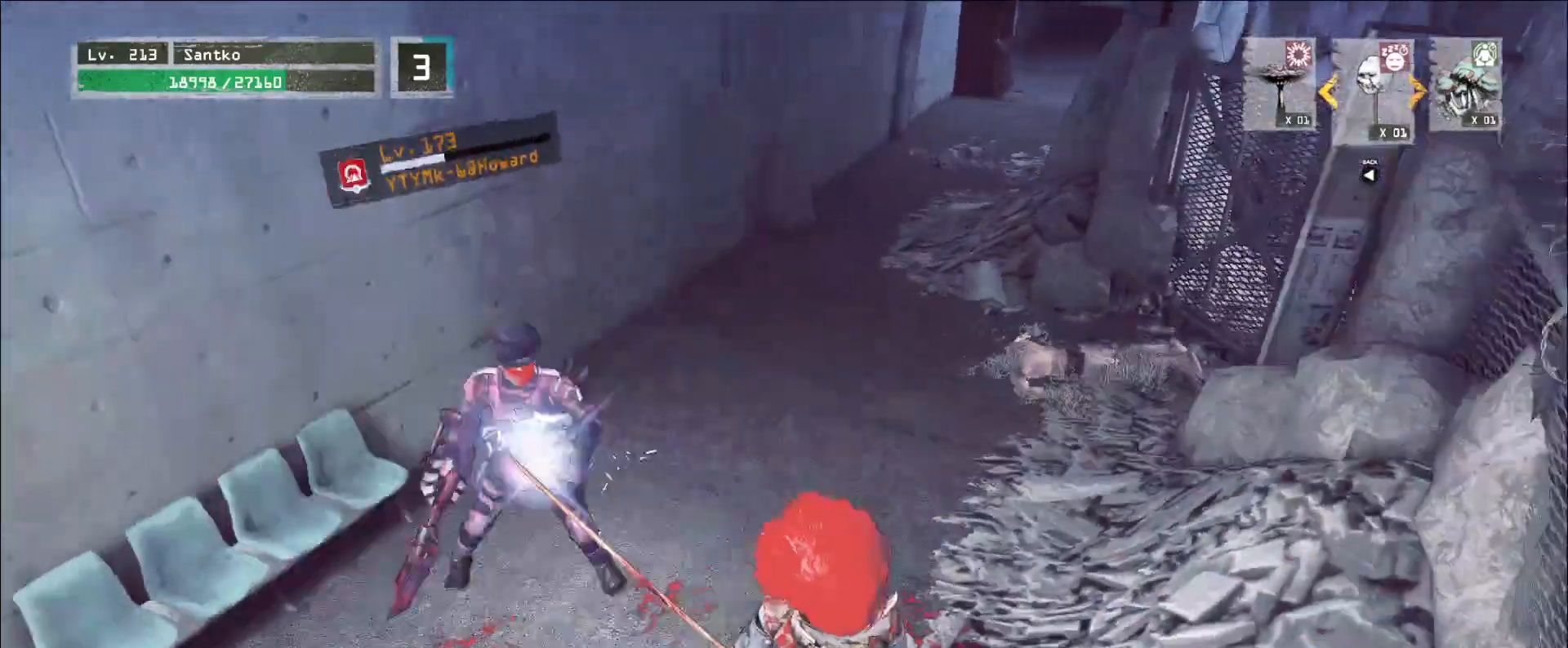
{"keys": ["w"], "mouse": ["left"], "events": [[200, "a", "down"], [440, "s", "up"], [480, "a", "up"], [480, "mouse_left", "down"], [480, "w", "down"]]}
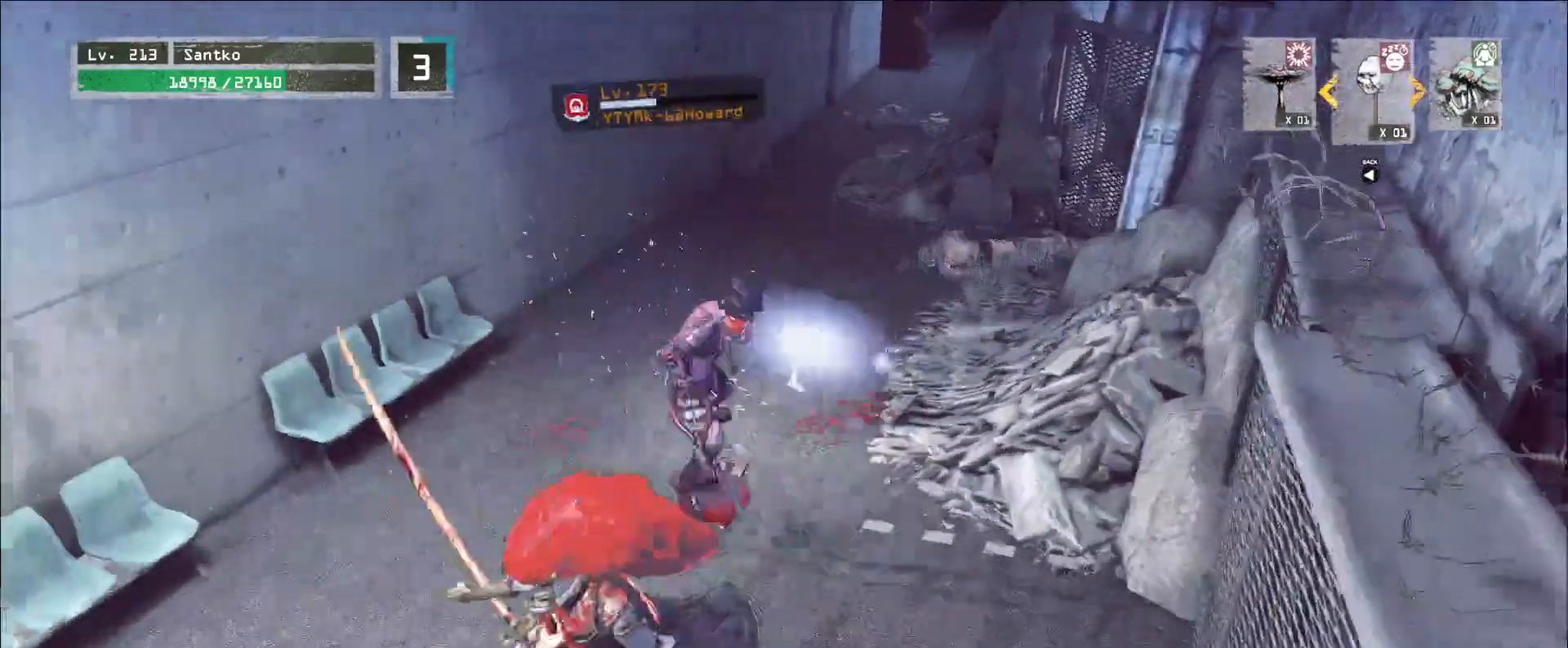
{"keys": ["w"], "mouse": [], "events": [[40, "mouse_left", "up"], [40, "q", "down"], [160, "q", "up"]]}
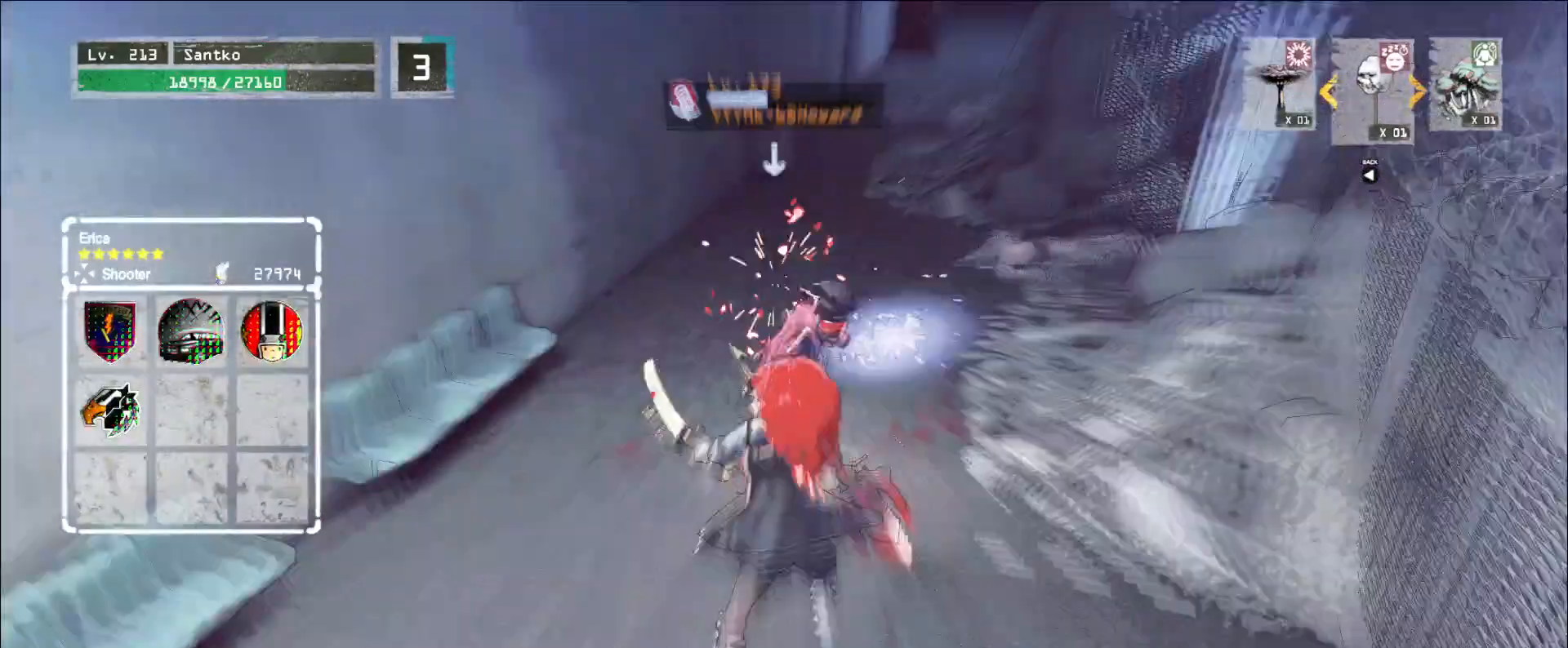
{"keys": ["w"], "mouse": [], "events": [[400, "mouse_left", "down"], [480, "mouse_left", "up"]]}
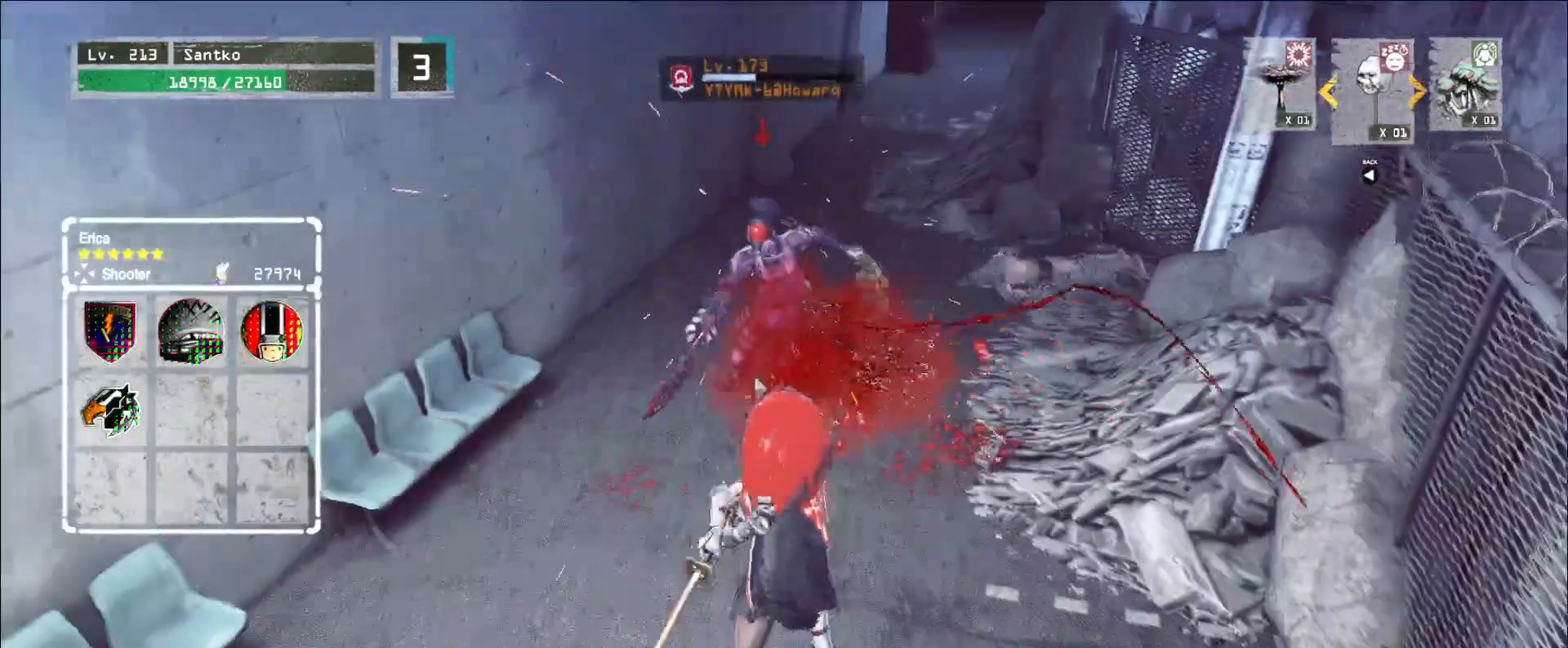
{"keys": ["w"], "mouse": [], "events": []}
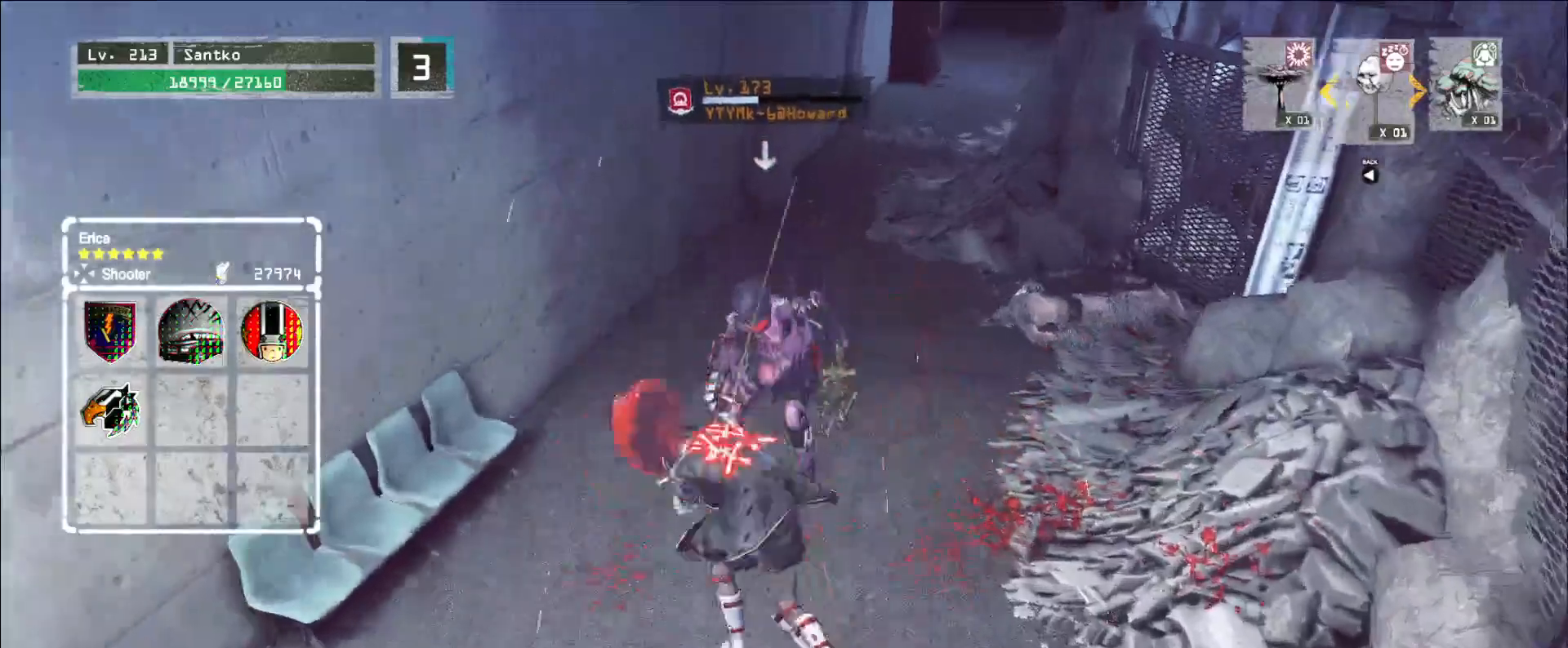
{"keys": [], "mouse": ["wheel"], "events": [[280, "w", "up"], [400, "q", "down"], [480, "q", "up"], [520, "mouse_wheel", "down"]]}
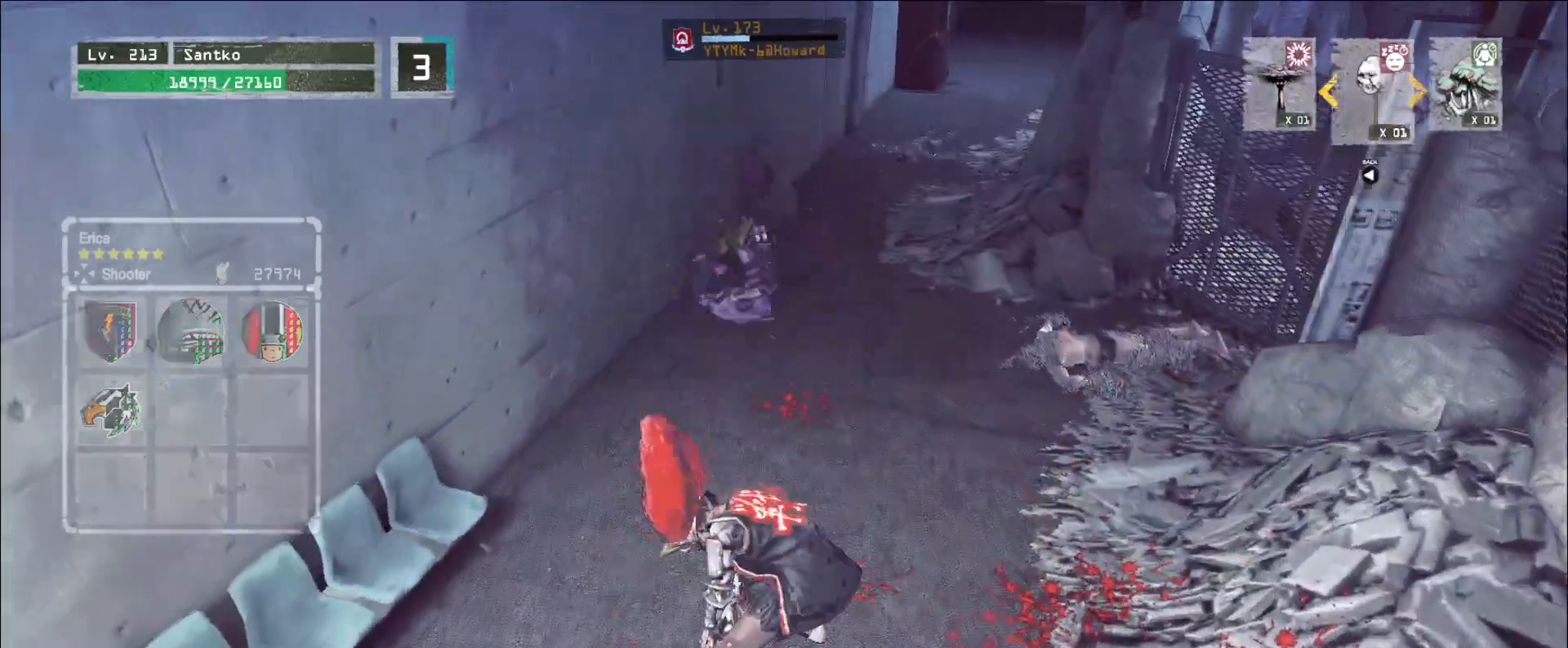
{"keys": ["w"], "mouse": ["wheel"], "events": [[400, "w", "down"]]}
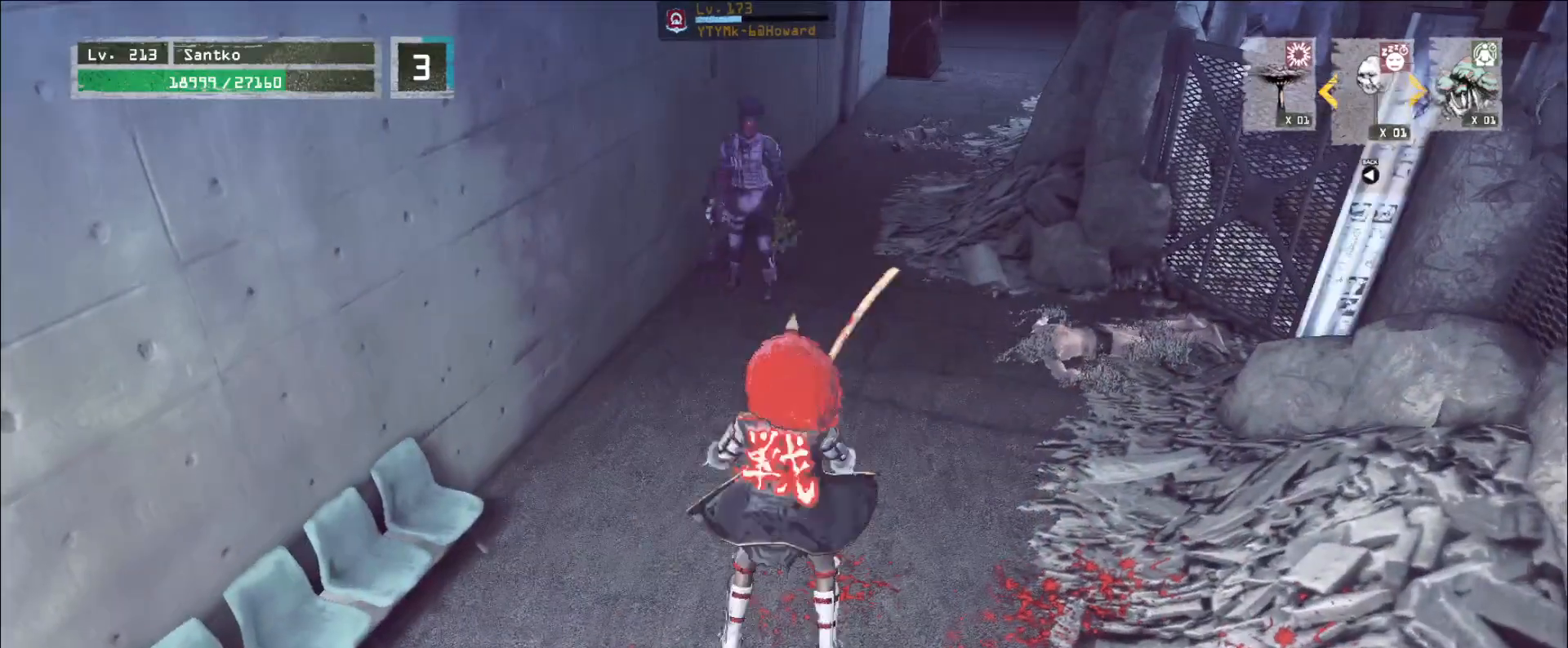
{"keys": ["w"], "mouse": [], "events": [[40, "mouse_wheel", "up"], [320, "d", "down"], [400, "d", "up"]]}
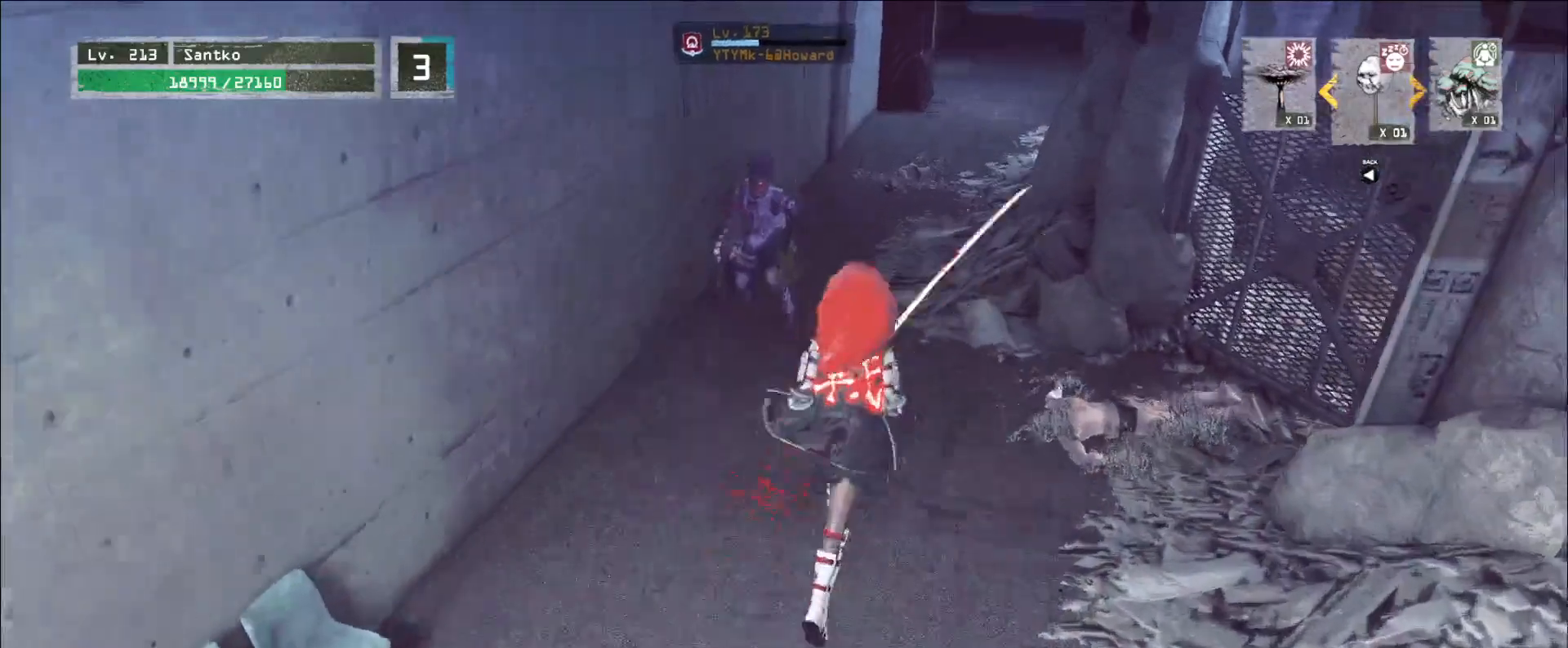
{"keys": ["w"], "mouse": [], "events": [[40, "a", "down"], [120, "w", "up"], [160, "s", "down"], [240, "a", "up"], [240, "d", "down"], [320, "s", "up"], [360, "w", "down"], [440, "d", "up"]]}
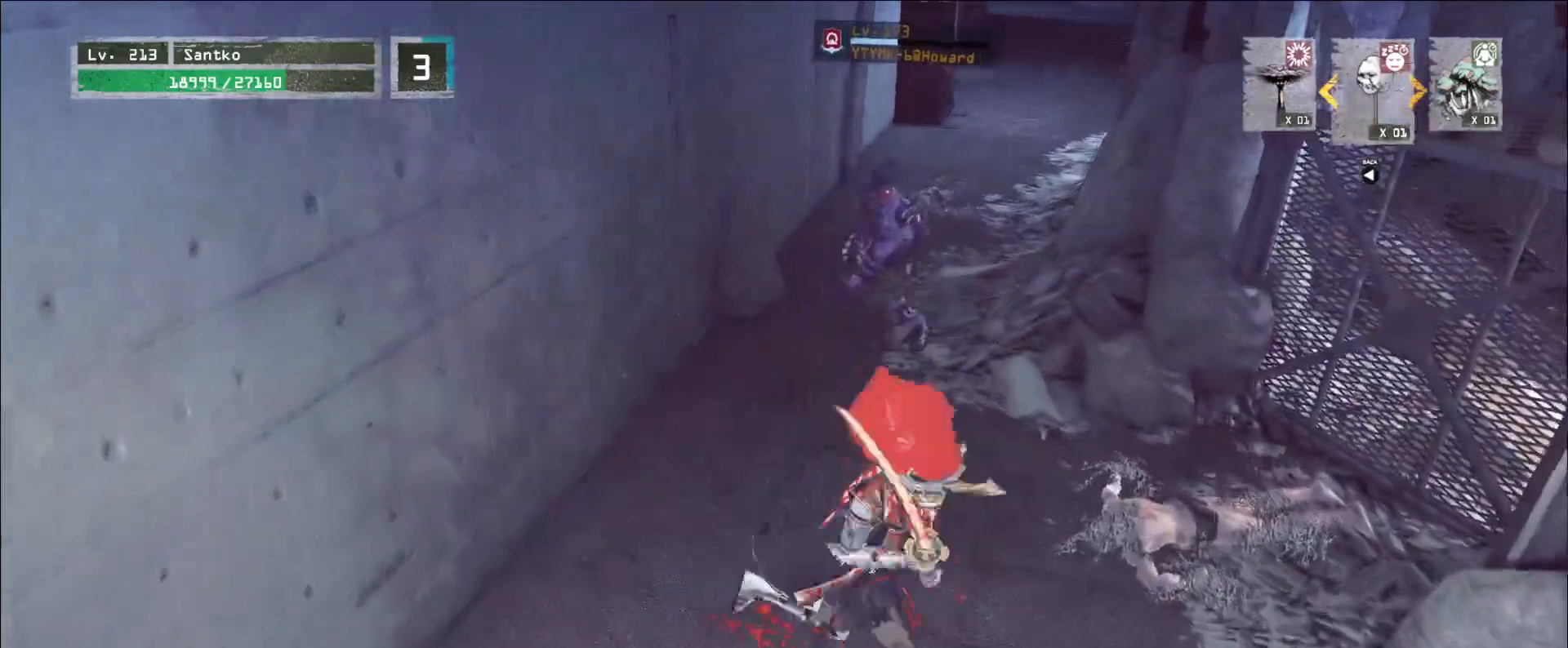
{"keys": ["w"], "mouse": [], "events": [[120, "a", "down"], [160, "w", "up"], [240, "s", "down"], [280, "a", "up"], [280, "d", "down"], [360, "s", "up"], [400, "w", "down"], [480, "d", "up"]]}
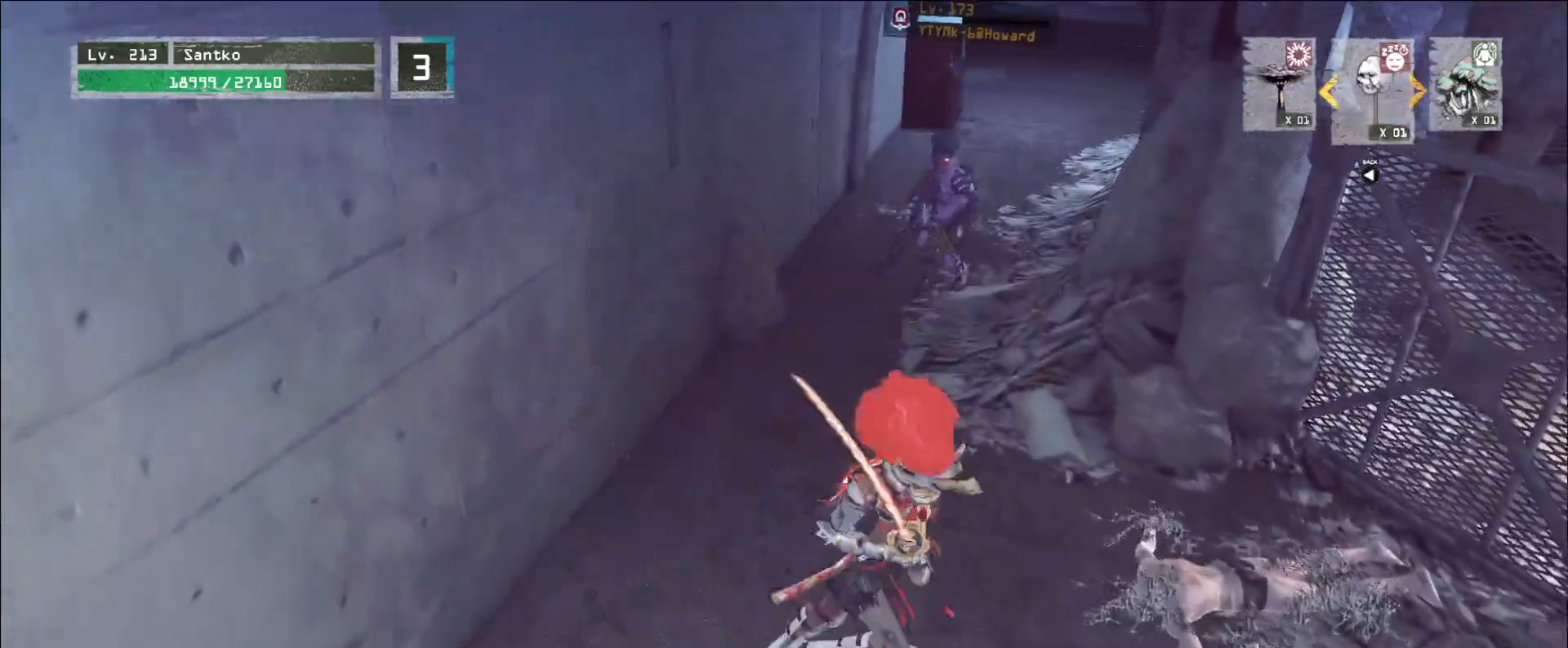
{"keys": ["d", "w"], "mouse": [], "events": [[160, "a", "down"], [200, "w", "up"], [240, "s", "down"], [280, "d", "down"], [320, "a", "up"], [400, "s", "up"], [480, "w", "down"]]}
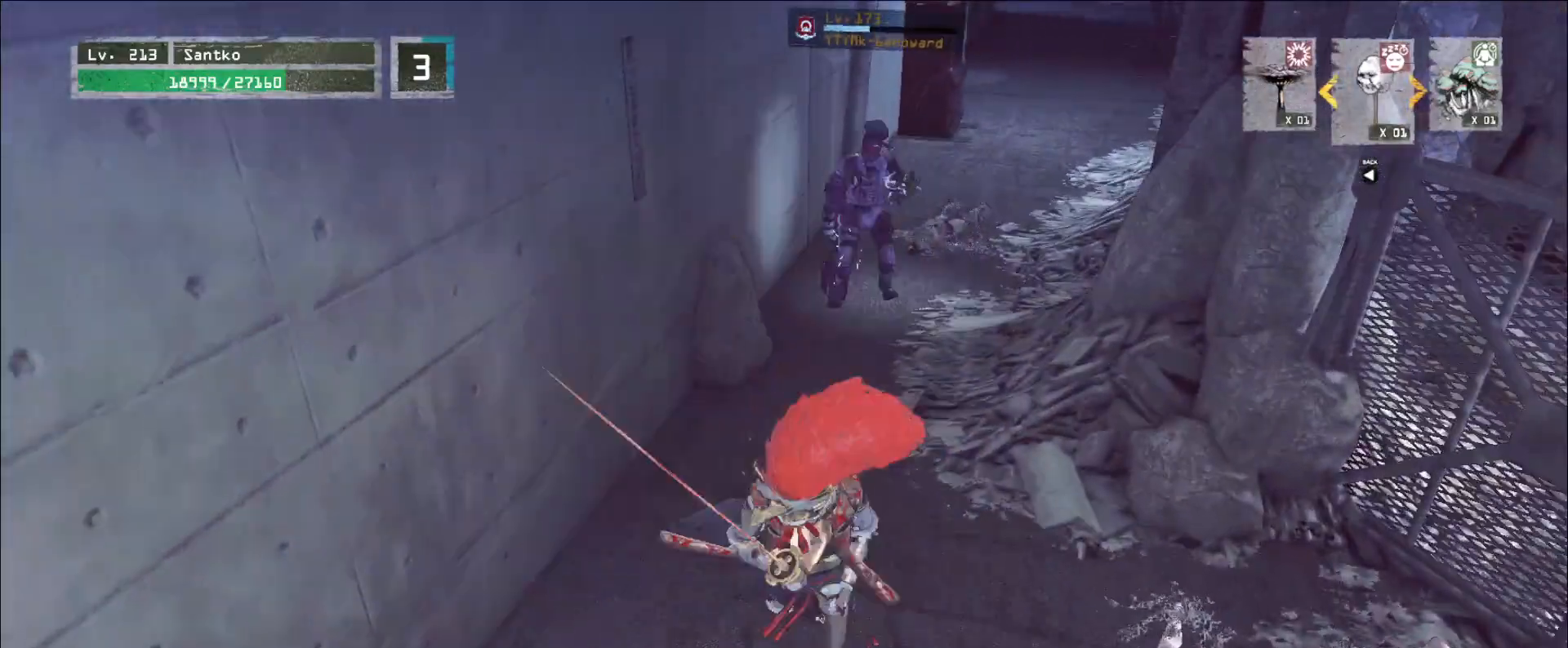
{"keys": ["w"], "mouse": ["left"], "events": [[40, "d", "up"], [120, "a", "down"], [200, "a", "up"], [320, "ctrl", "down"], [440, "ctrl", "up"], [520, "mouse_left", "down"]]}
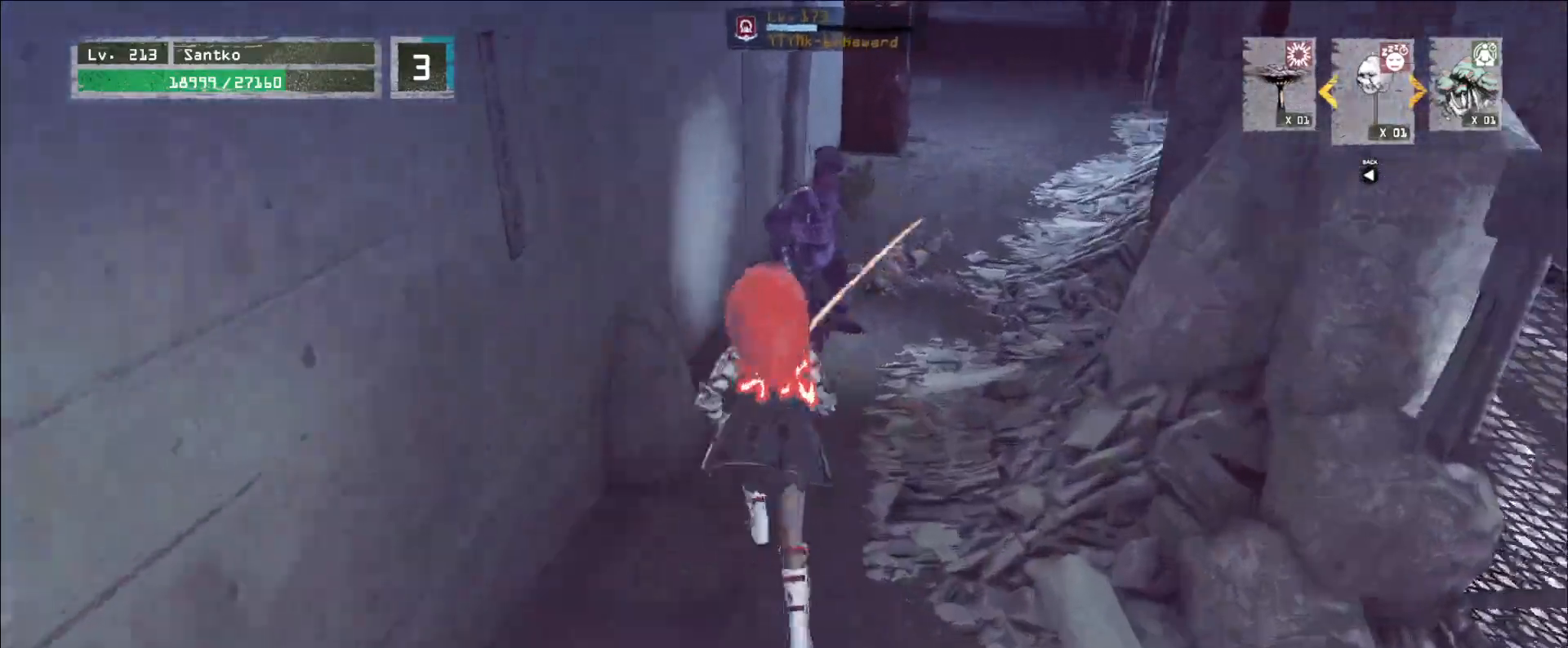
{"keys": ["w"], "mouse": [], "events": [[40, "q", "down"], [80, "mouse_left", "up"], [120, "q", "up"]]}
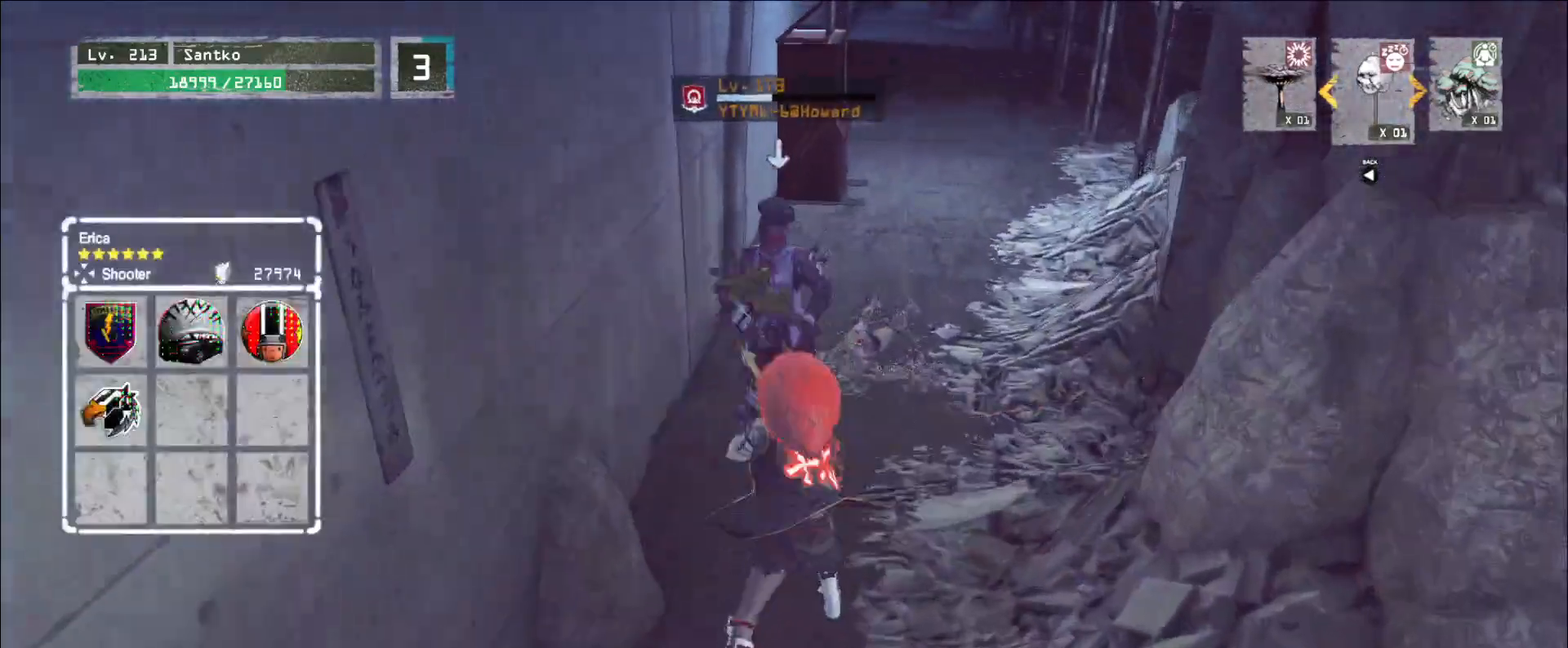
{"keys": [], "mouse": [], "events": [[320, "w", "up"], [360, "q", "down"], [480, "q", "up"]]}
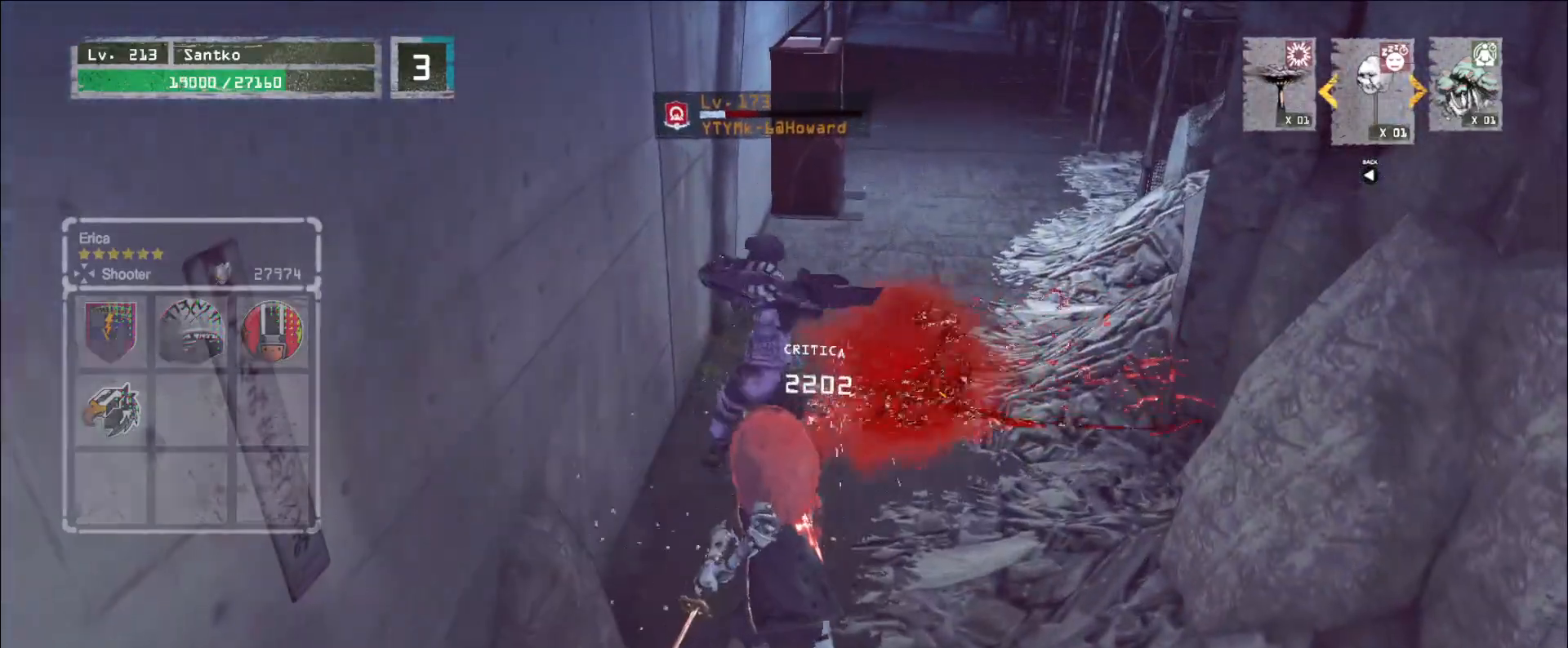
{"keys": ["w"], "mouse": [], "events": [[400, "w", "down"]]}
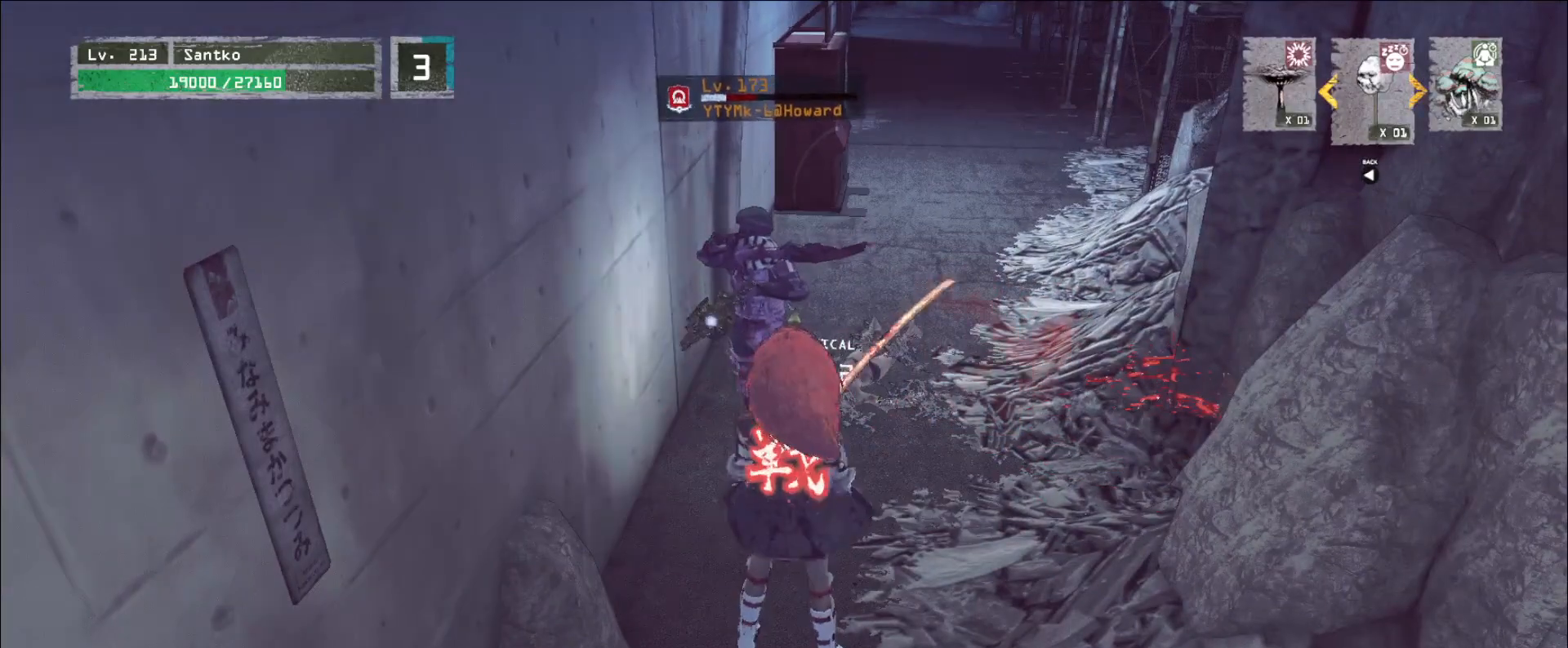
{"keys": ["w"], "mouse": [], "events": [[200, "mouse_left", "down"], [200, "q", "down"], [240, "mouse_left", "up"], [320, "q", "up"]]}
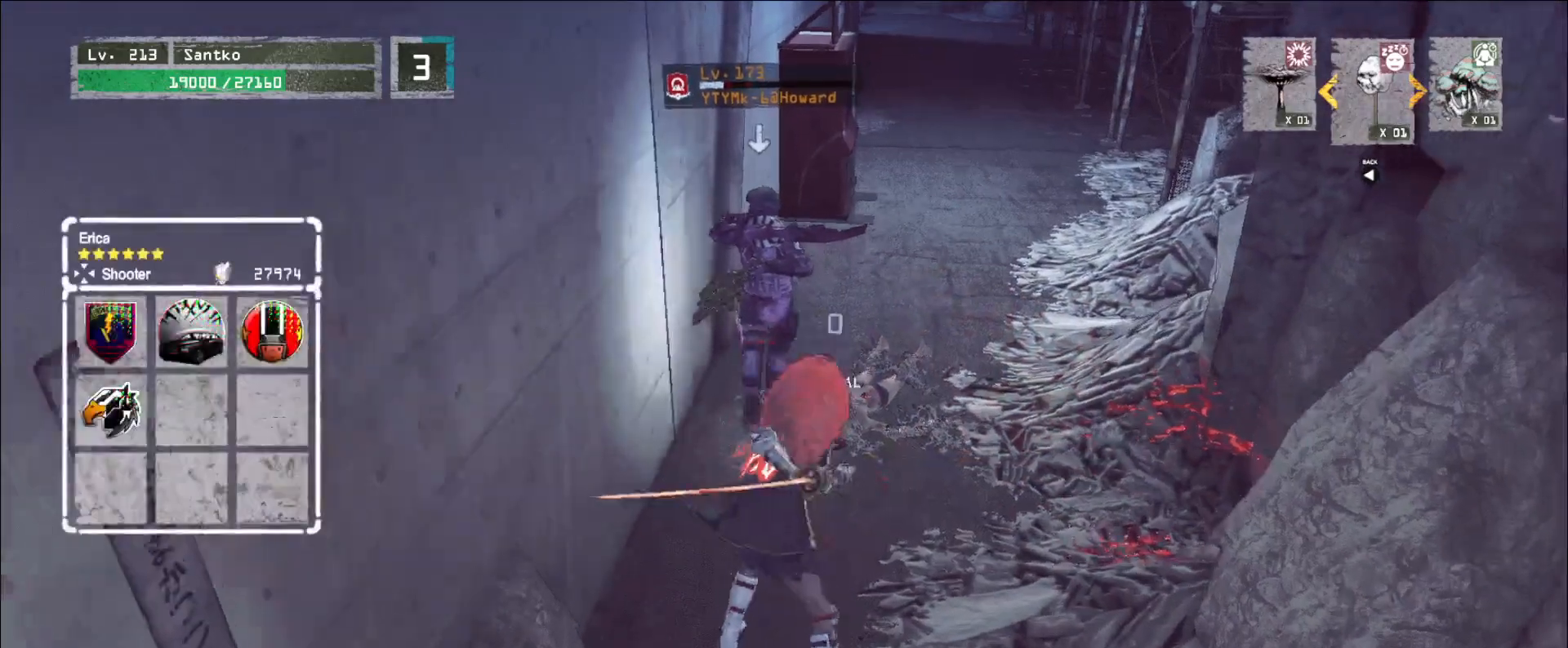
{"keys": ["w"], "mouse": [], "events": []}
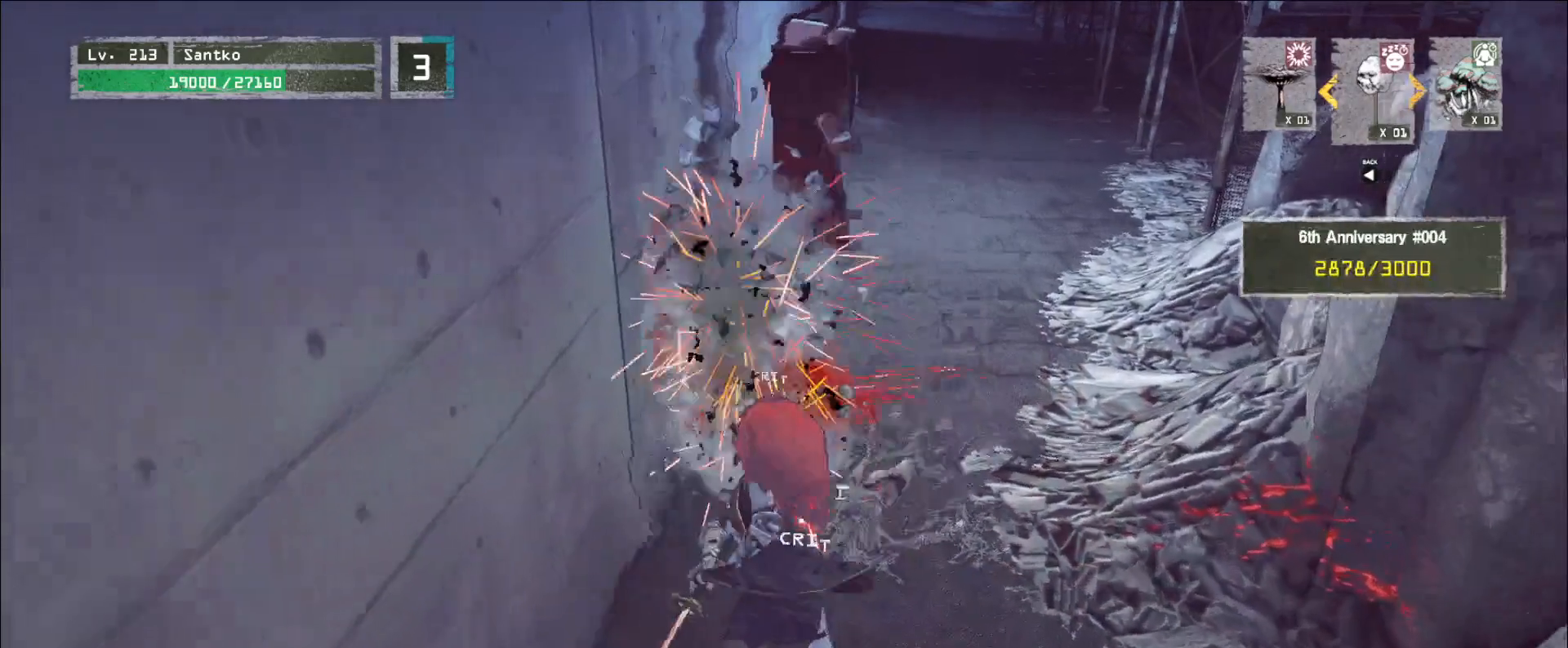
{"keys": ["w"], "mouse": [], "events": [[160, "w", "up"], [520, "w", "down"]]}
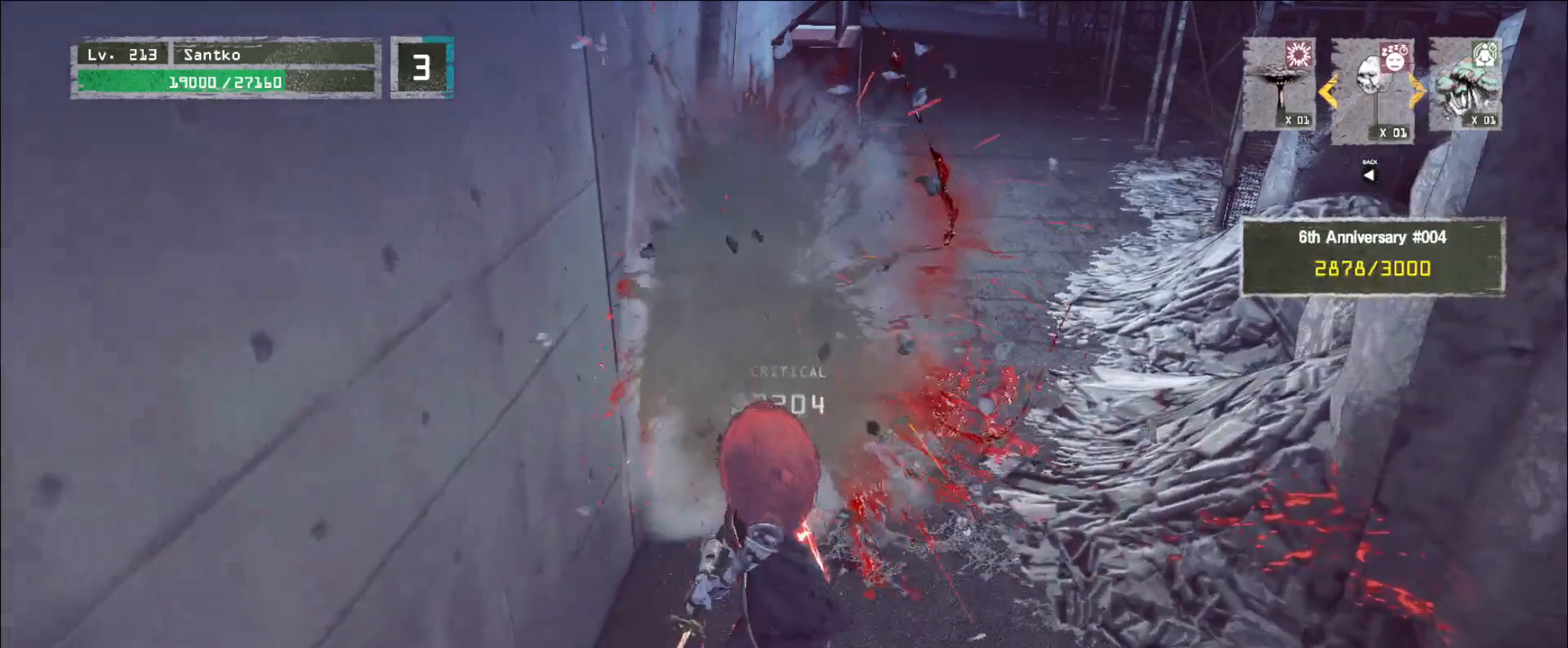
{"keys": ["w"], "mouse": [], "events": []}
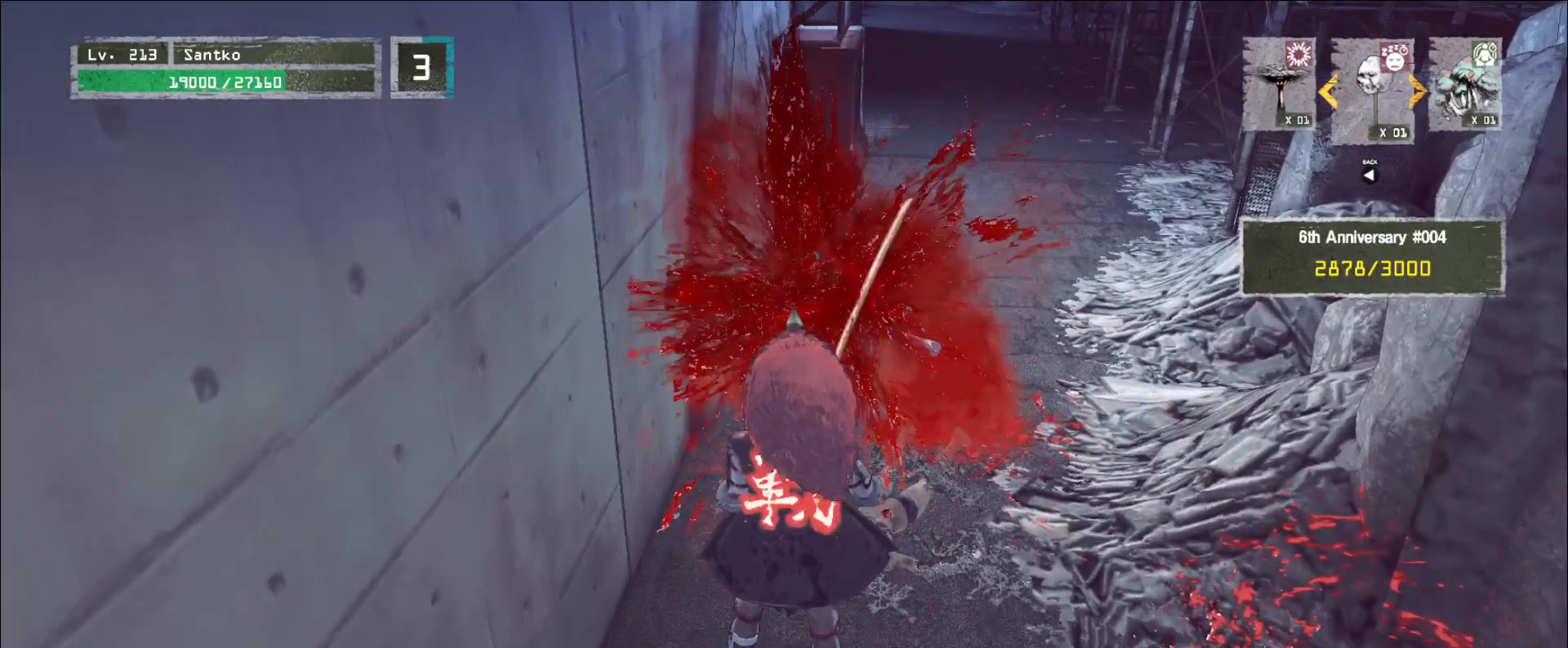
{"keys": [], "mouse": [], "events": [[200, "w", "up"], [320, "r", "down"], [440, "r", "up"]]}
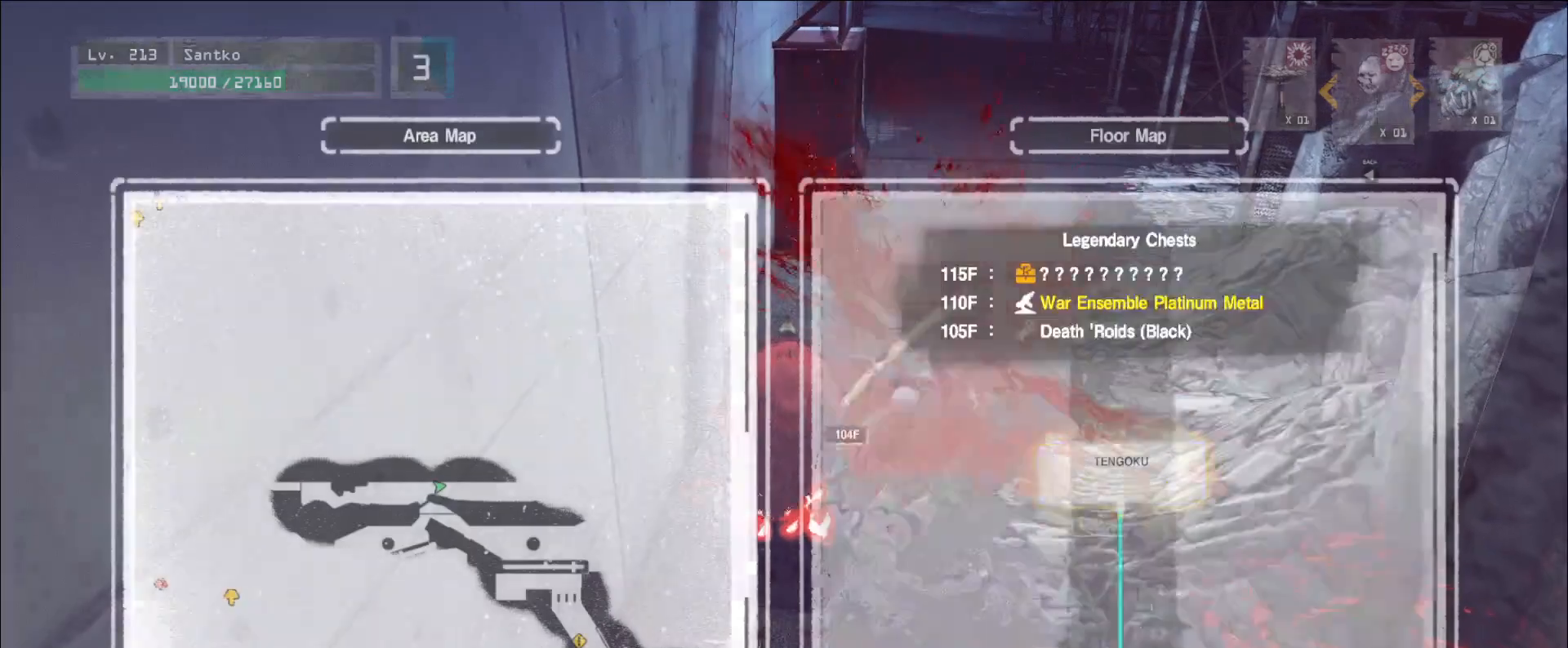
{"keys": [], "mouse": [], "events": []}